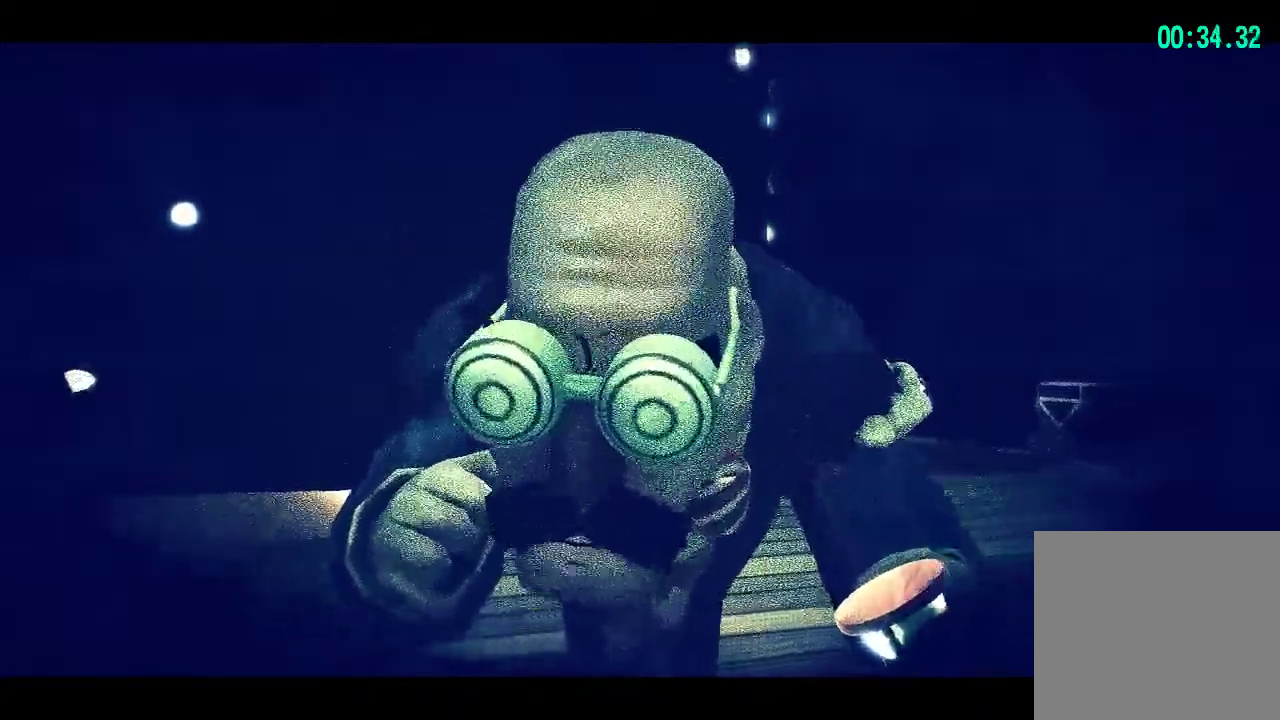
Gameplay with a controller (PlayStation layout); each line is a JSON object with the inputs held at the frame after it (dt_ms = milliseconds from this image to that frame). "events" lists button and stick changes between this image and that frame as [ms after this image, input, new state], when the widget could be followed in between. Not read: L1 R1.
{"dt_ms": 500, "buttons": [], "left_stick": "center", "right_stick": "center", "events": [[17, "CROSS", "up"]]}
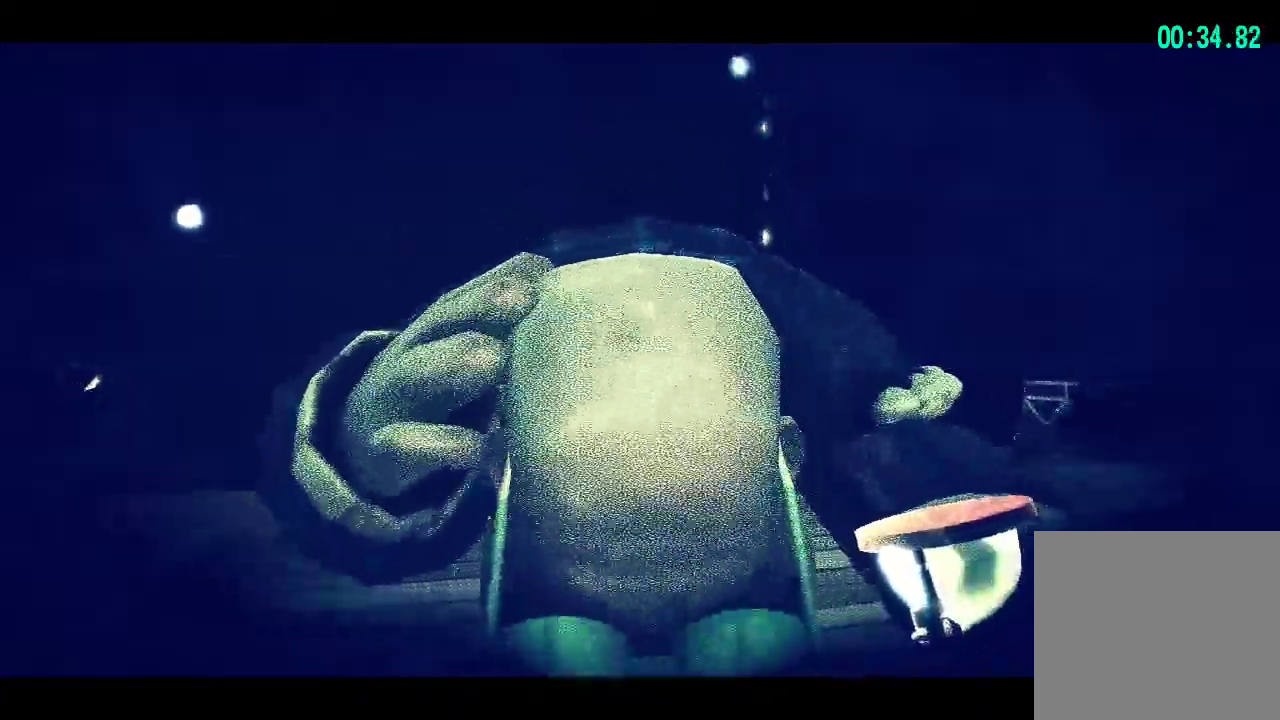
{"dt_ms": 500, "buttons": [], "left_stick": "up-left", "right_stick": "center", "events": [[383, "left_stick", "up-left"]]}
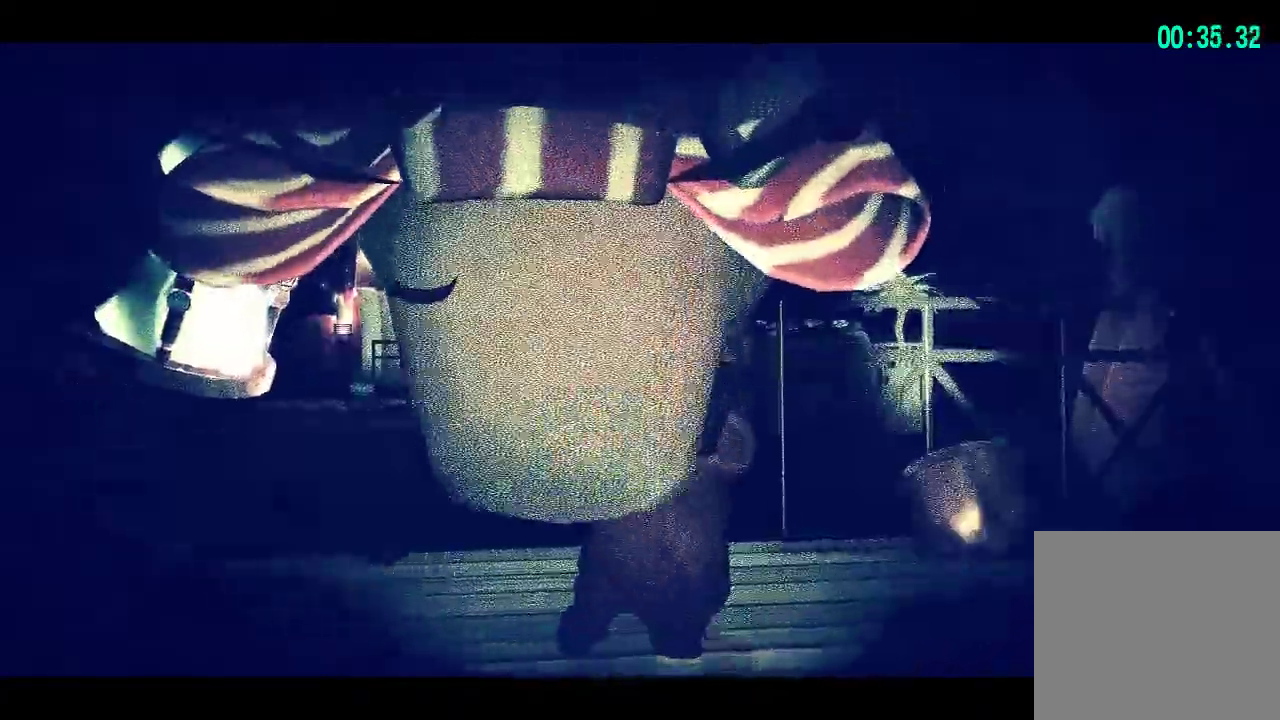
{"dt_ms": 500, "buttons": [], "left_stick": "center", "right_stick": "center", "events": [[183, "left_stick", "center"]]}
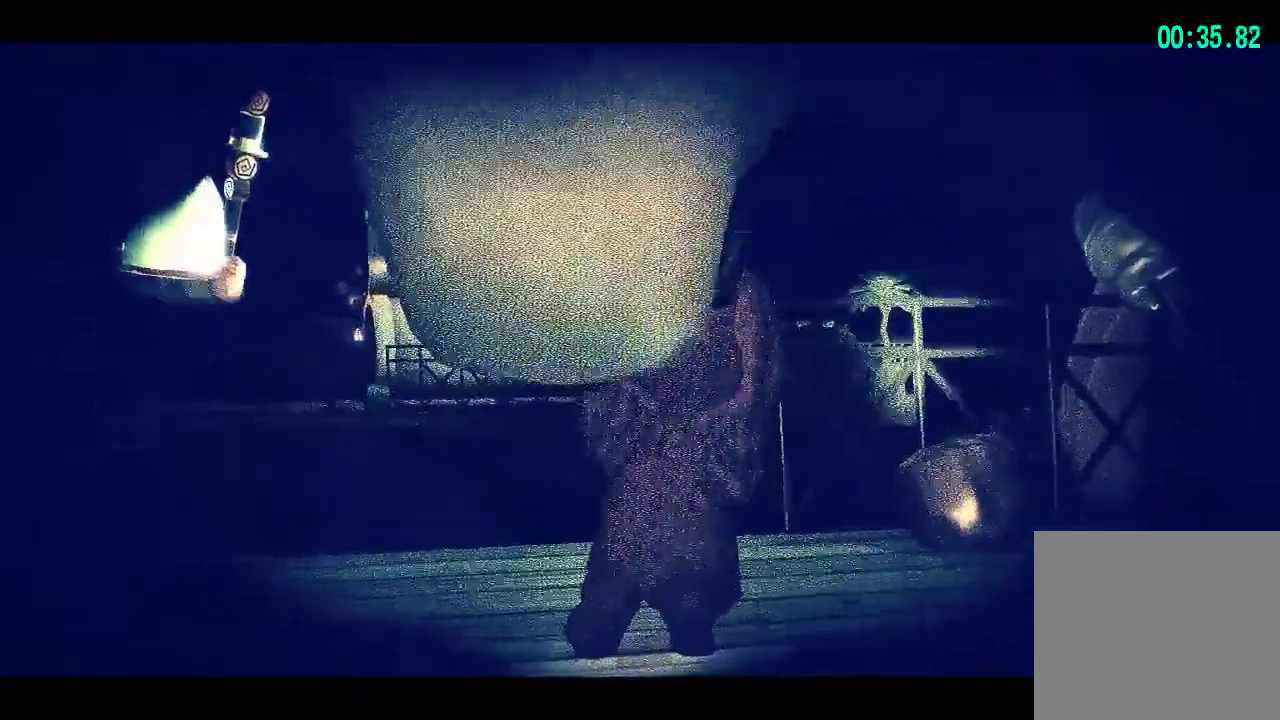
{"dt_ms": 500, "buttons": [], "left_stick": "center", "right_stick": "center", "events": [[183, "left_stick", "up-left"], [450, "left_stick", "center"]]}
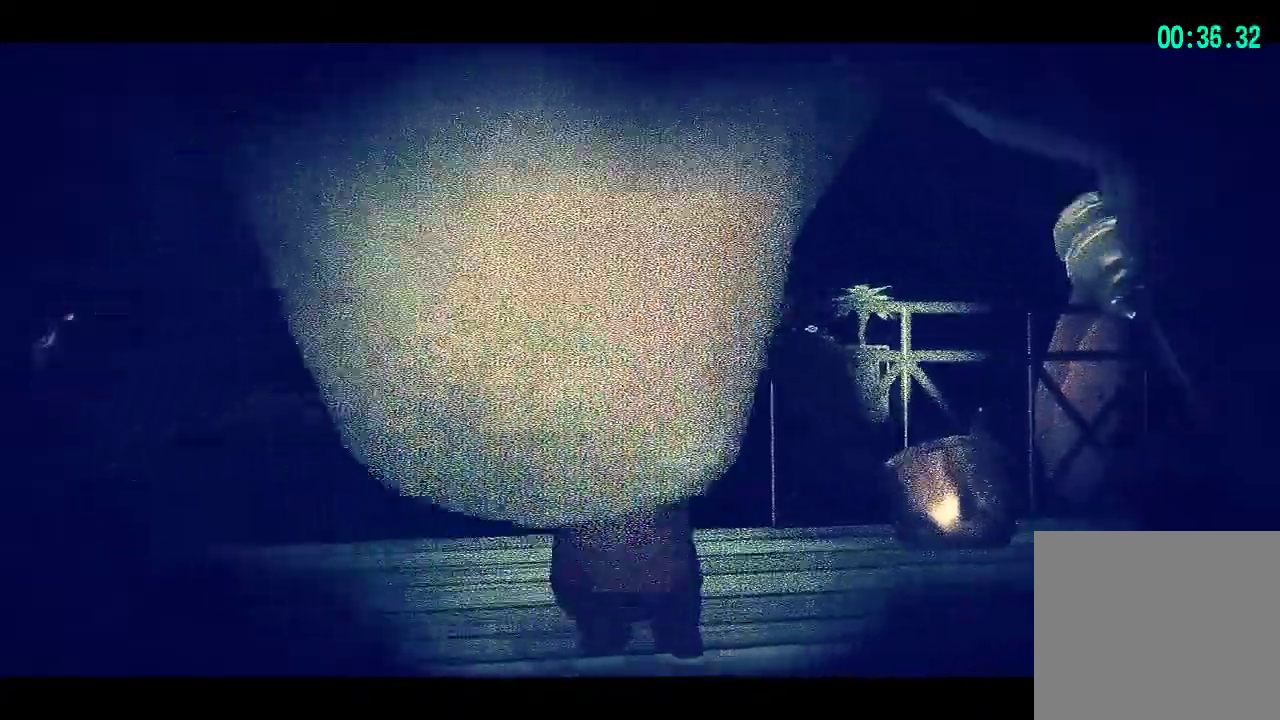
{"dt_ms": 1000, "buttons": [], "left_stick": "up-left", "right_stick": "center", "events": [[200, "left_stick", "up-left"]]}
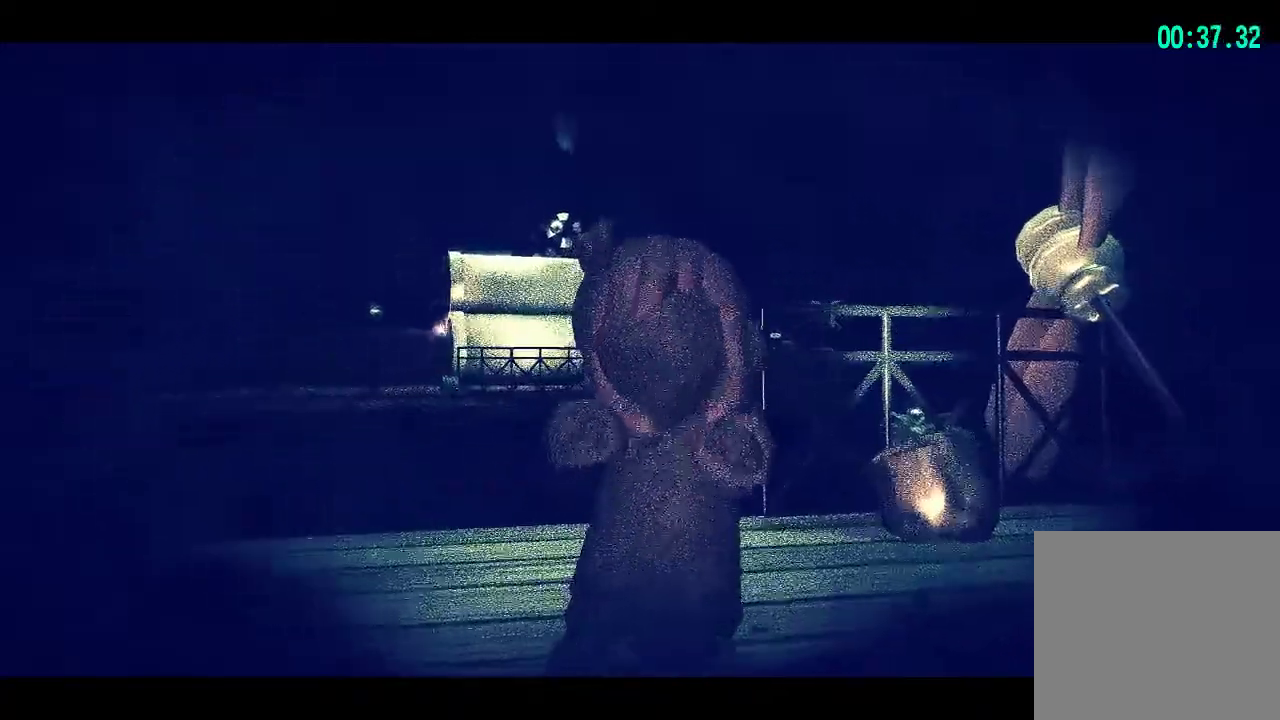
{"dt_ms": 500, "buttons": [], "left_stick": "up-left", "right_stick": "center", "events": []}
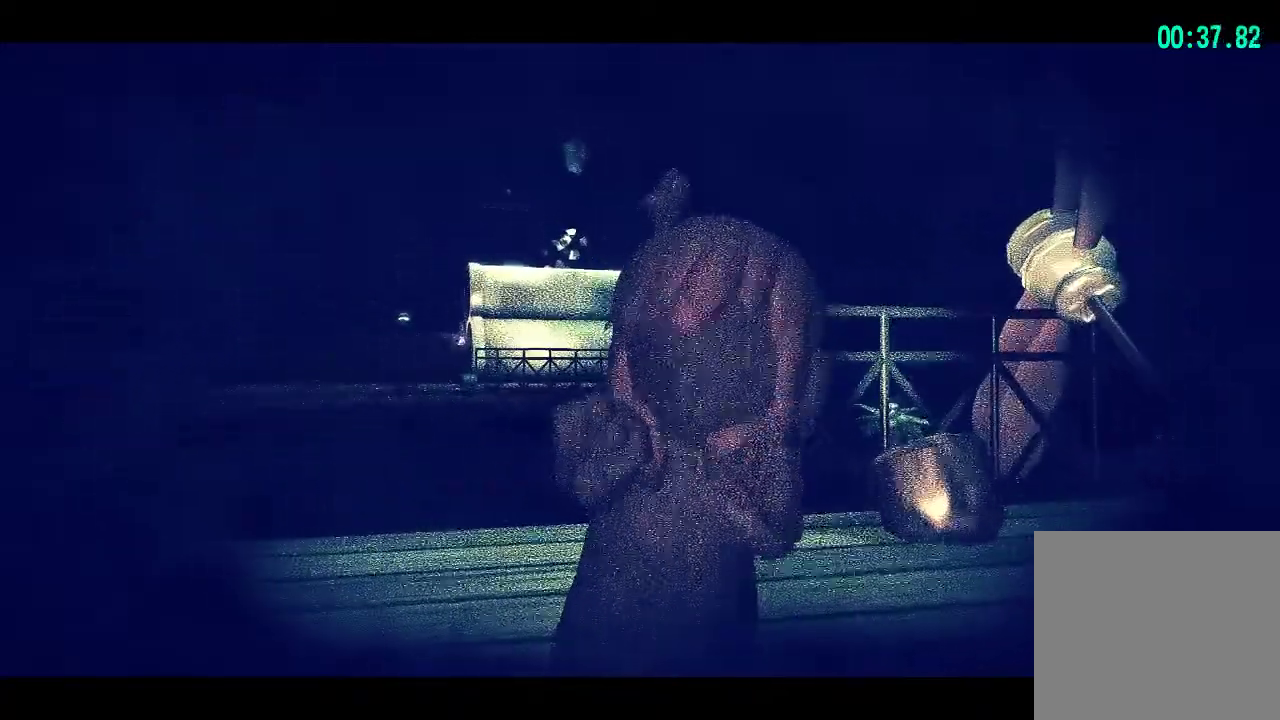
{"dt_ms": 500, "buttons": [], "left_stick": "up-left", "right_stick": "center", "events": []}
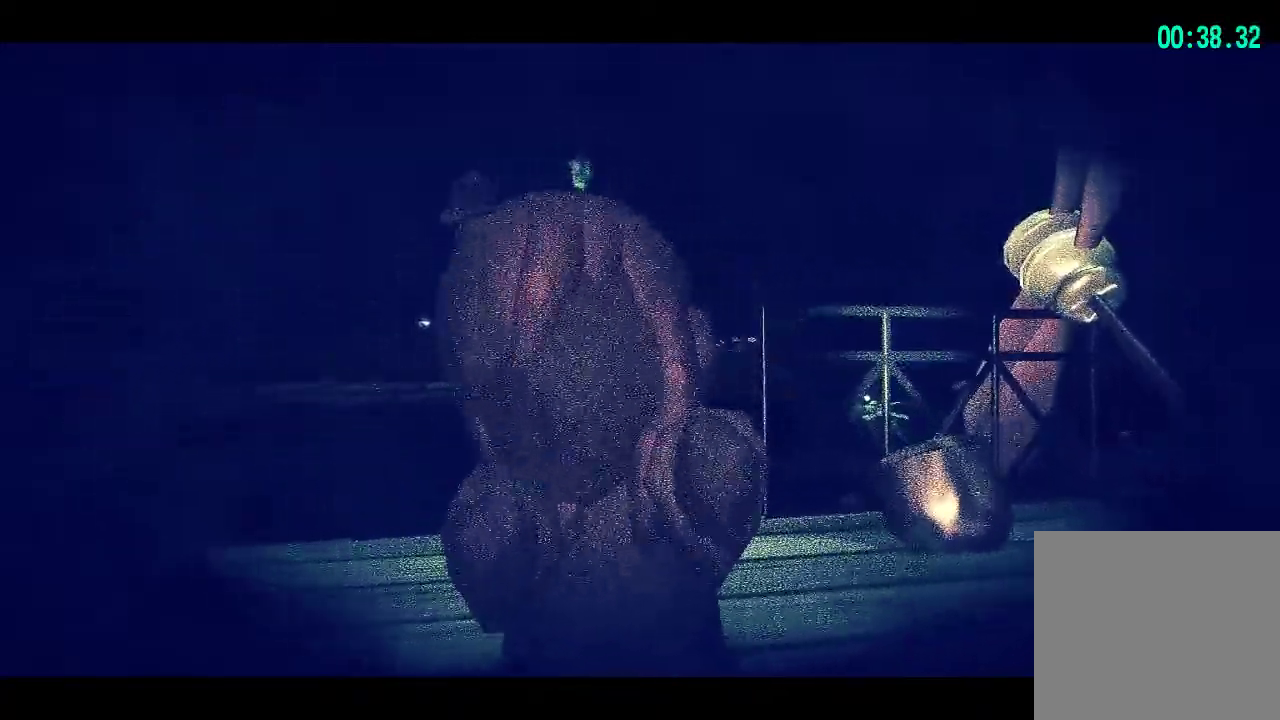
{"dt_ms": 500, "buttons": [], "left_stick": "up-left", "right_stick": "center", "events": []}
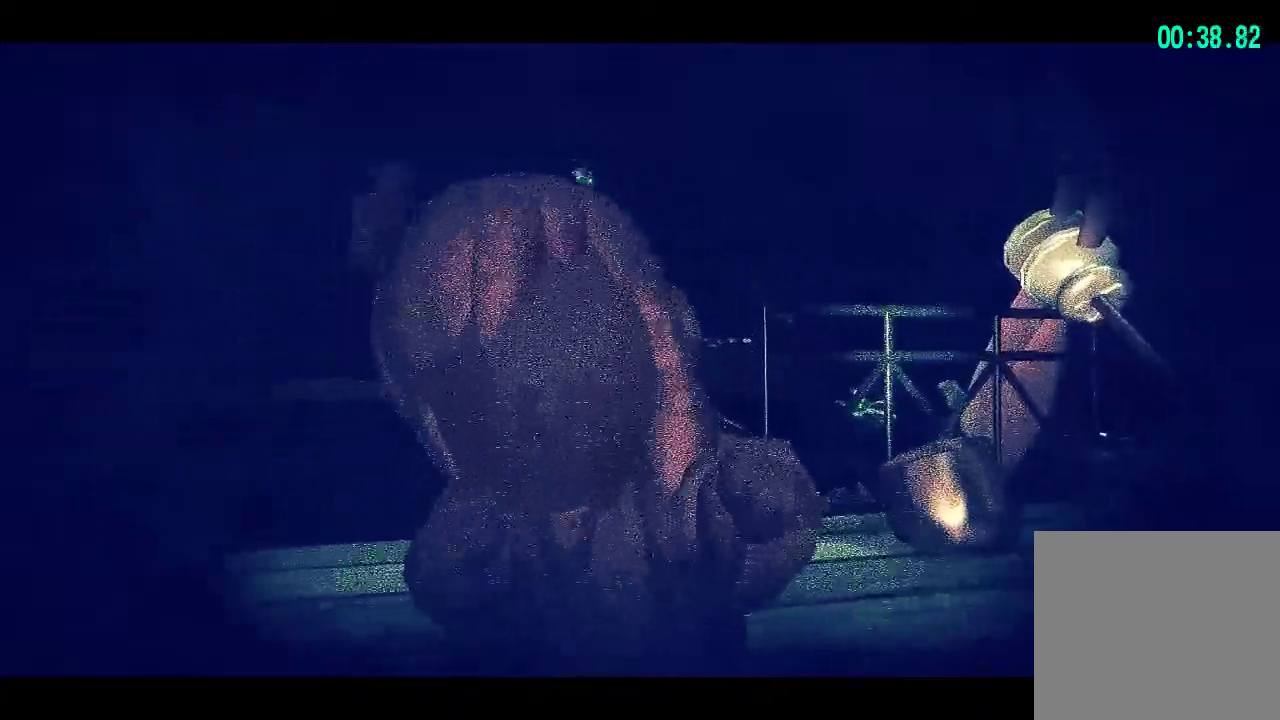
{"dt_ms": 500, "buttons": [], "left_stick": "up-left", "right_stick": "center", "events": []}
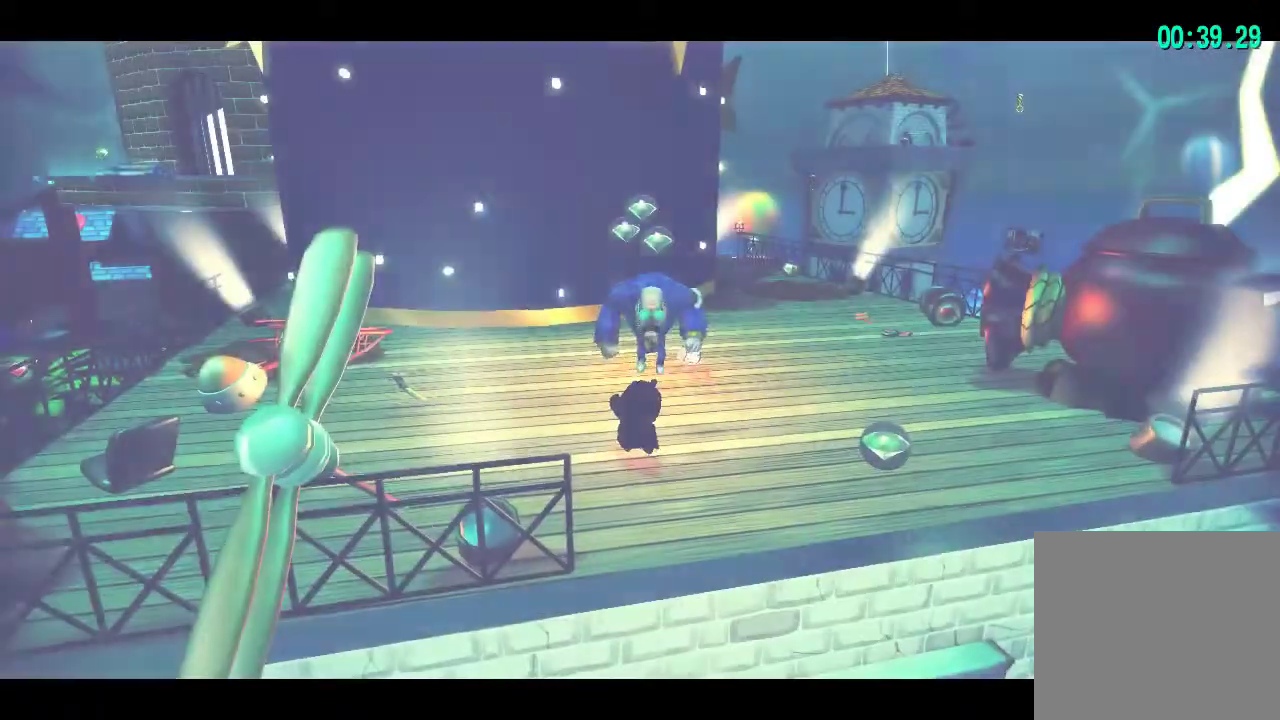
{"dt_ms": 500, "buttons": [], "left_stick": "up", "right_stick": "right", "events": [[233, "left_stick", "up"], [250, "right_stick", "right"], [300, "left_stick", "center"], [383, "left_stick", "up"]]}
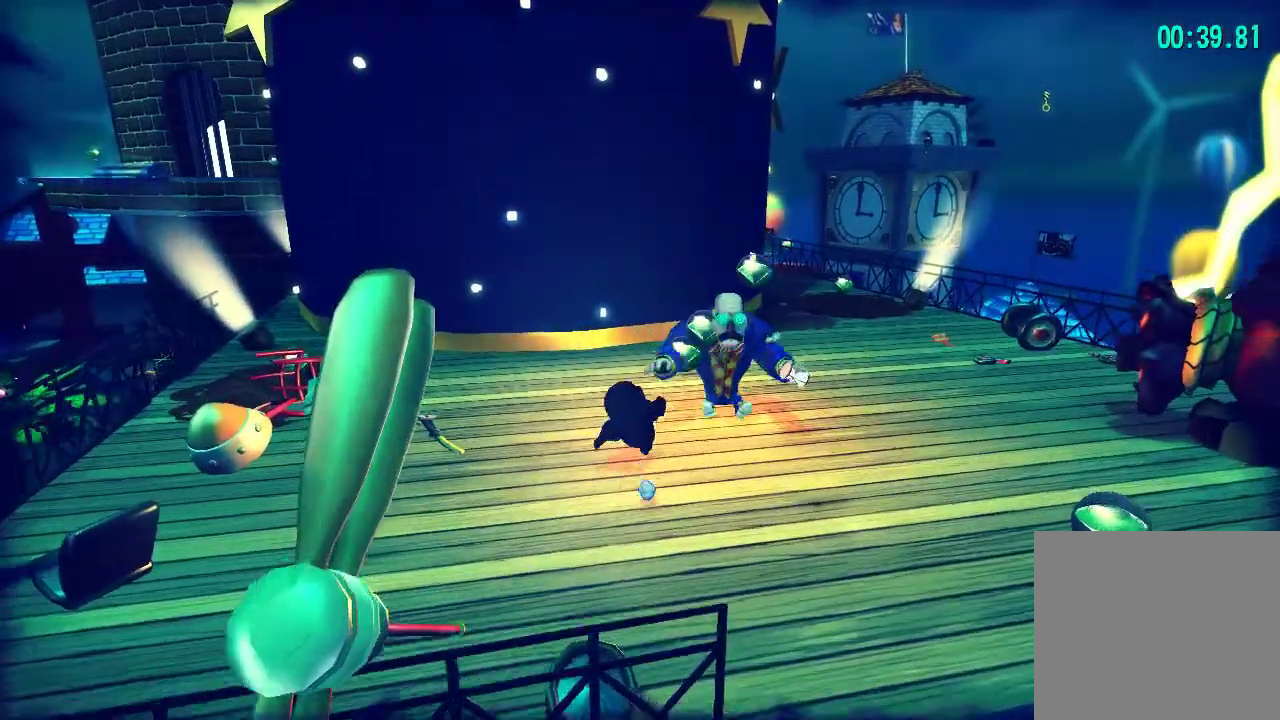
{"dt_ms": 500, "buttons": [], "left_stick": "center", "right_stick": "right", "events": [[100, "left_stick", "center"], [383, "left_stick", "up-right"], [467, "left_stick", "center"]]}
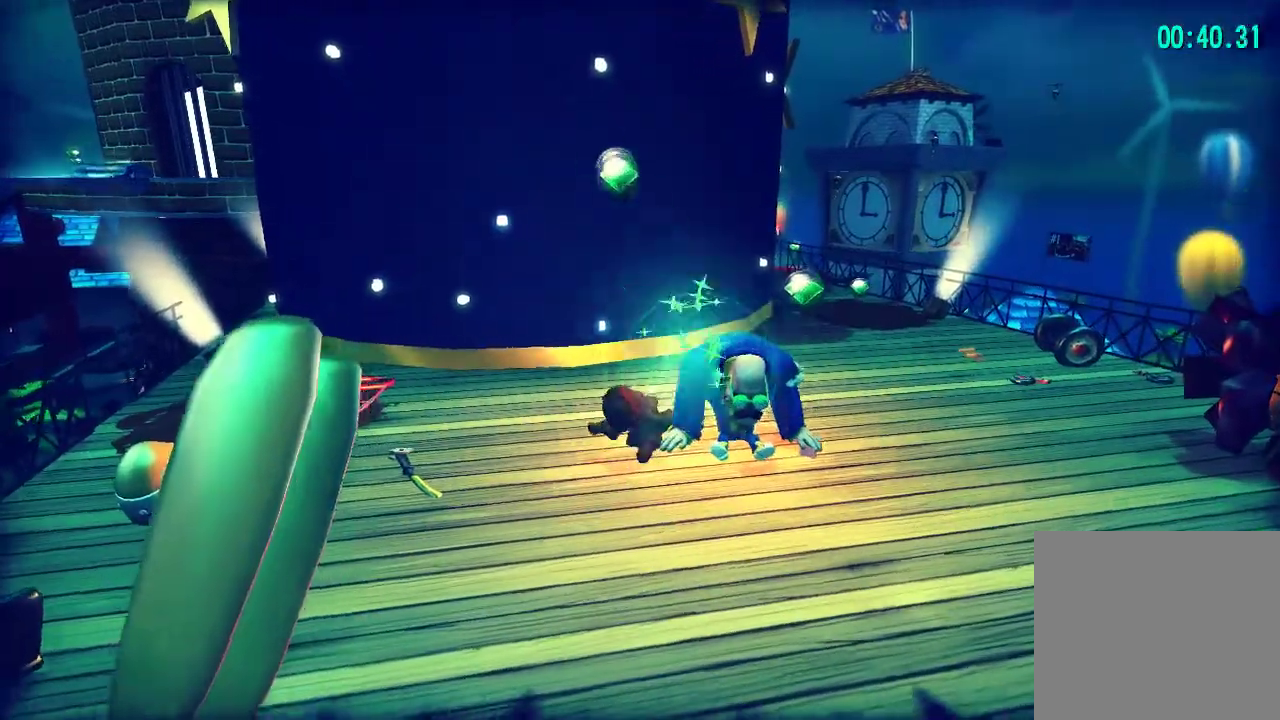
{"dt_ms": 500, "buttons": [], "left_stick": "up-right", "right_stick": "right", "events": [[400, "left_stick", "up-right"]]}
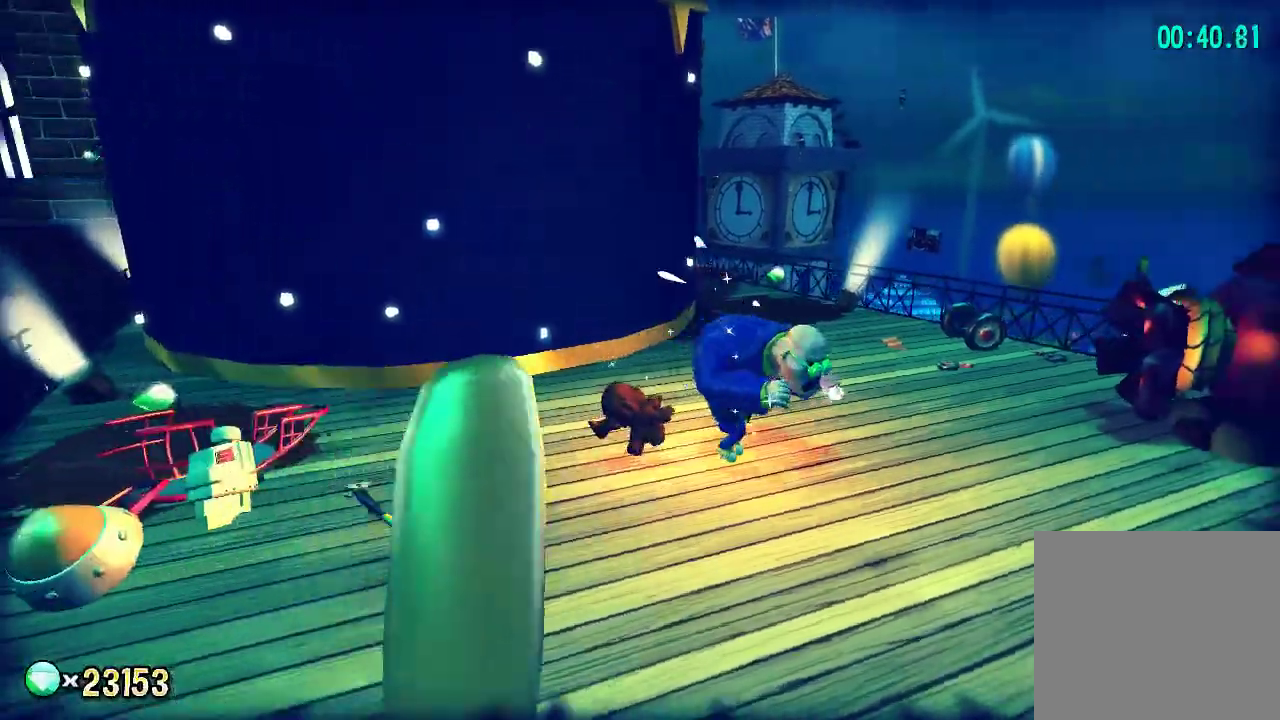
{"dt_ms": 500, "buttons": [], "left_stick": "right", "right_stick": "right", "events": [[200, "left_stick", "right"], [283, "left_stick", "up-right"], [417, "left_stick", "right"]]}
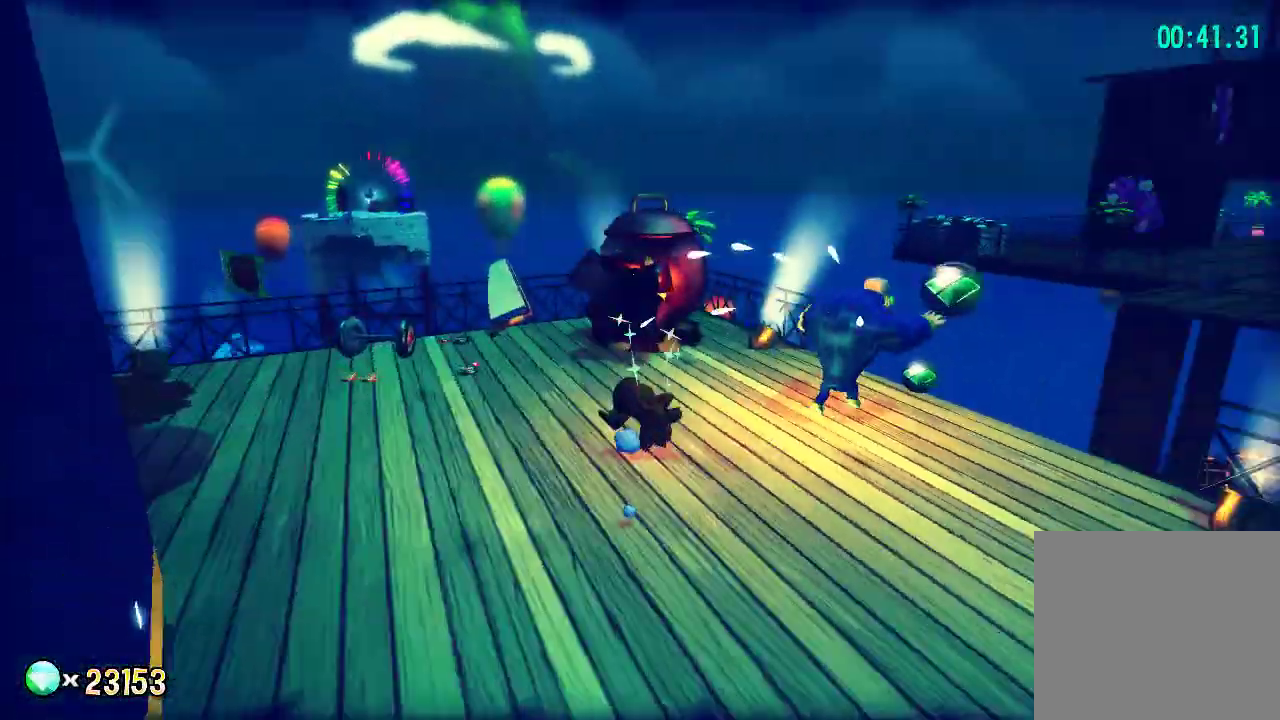
{"dt_ms": 500, "buttons": ["L2"], "left_stick": "up", "right_stick": "center", "events": [[133, "left_stick", "up-right"], [267, "L2", "down"], [283, "right_stick", "center"], [317, "left_stick", "up"]]}
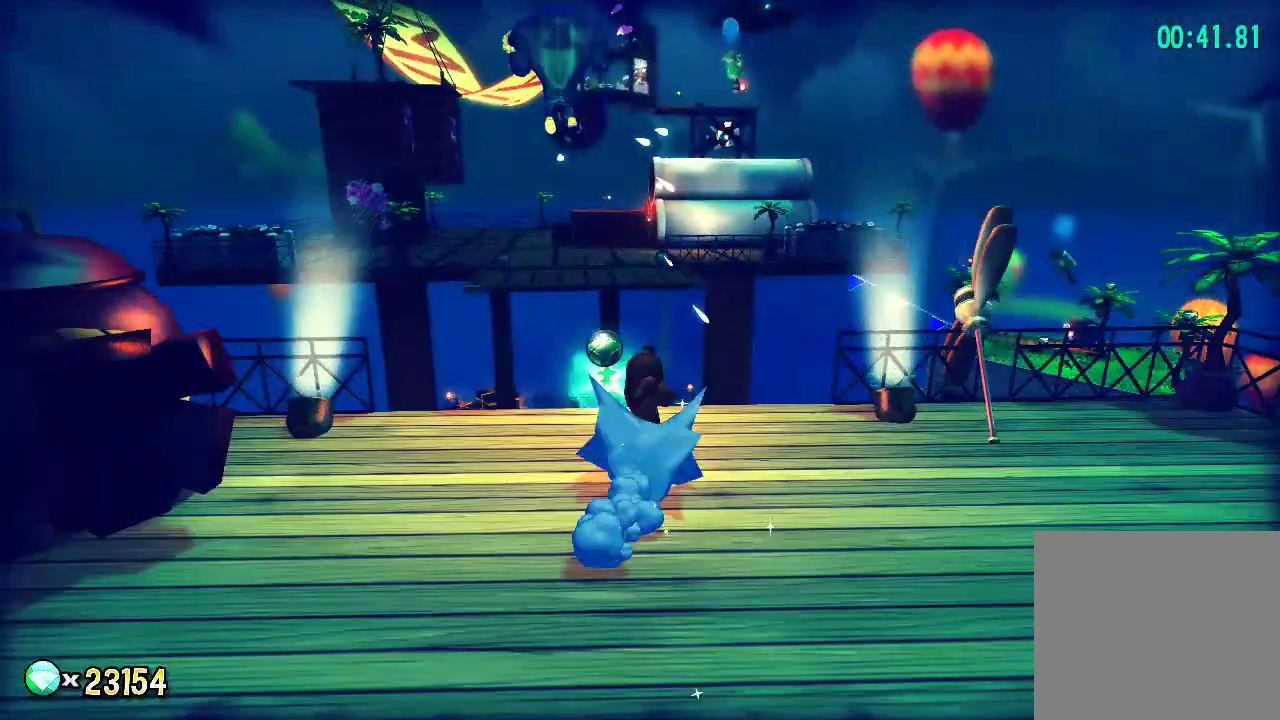
{"dt_ms": 500, "buttons": ["L2"], "left_stick": "up", "right_stick": "center", "events": [[133, "CROSS", "down"], [250, "CROSS", "up"]]}
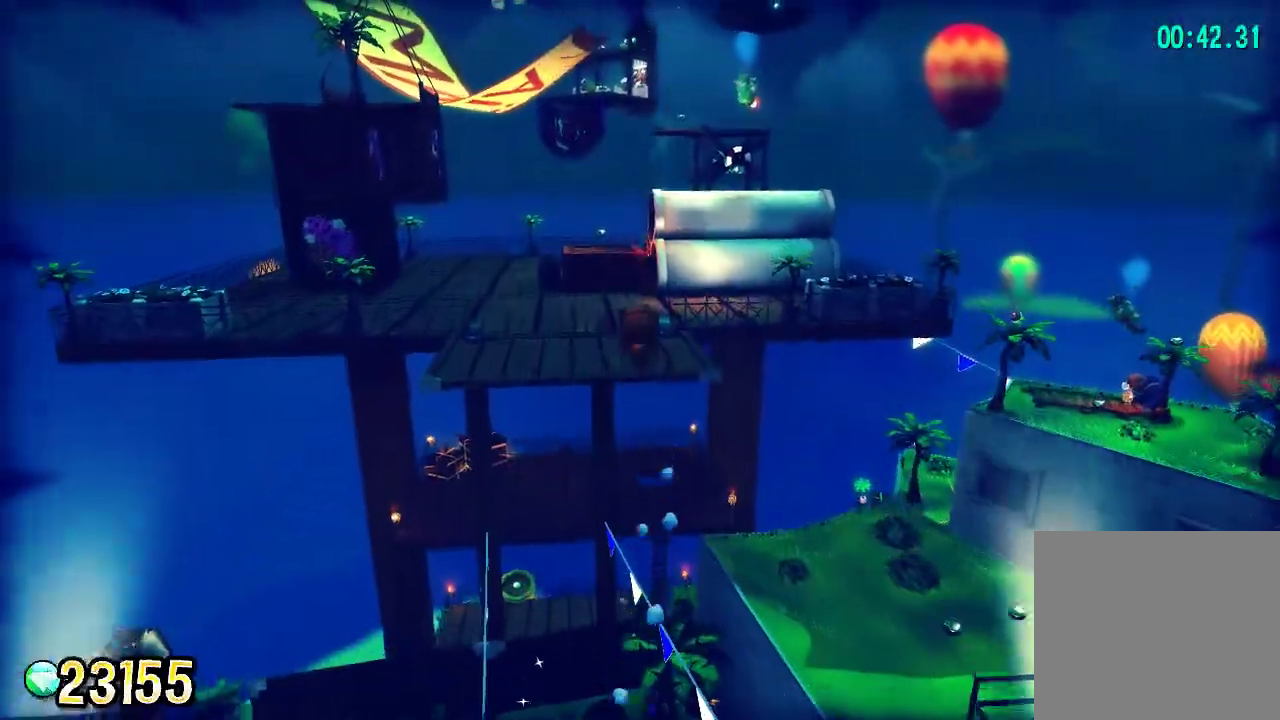
{"dt_ms": 500, "buttons": ["L2"], "left_stick": "up", "right_stick": "left", "events": [[33, "right_stick", "left"], [133, "R2", "down"], [167, "right_stick", "center"], [200, "R2", "up"], [483, "right_stick", "left"]]}
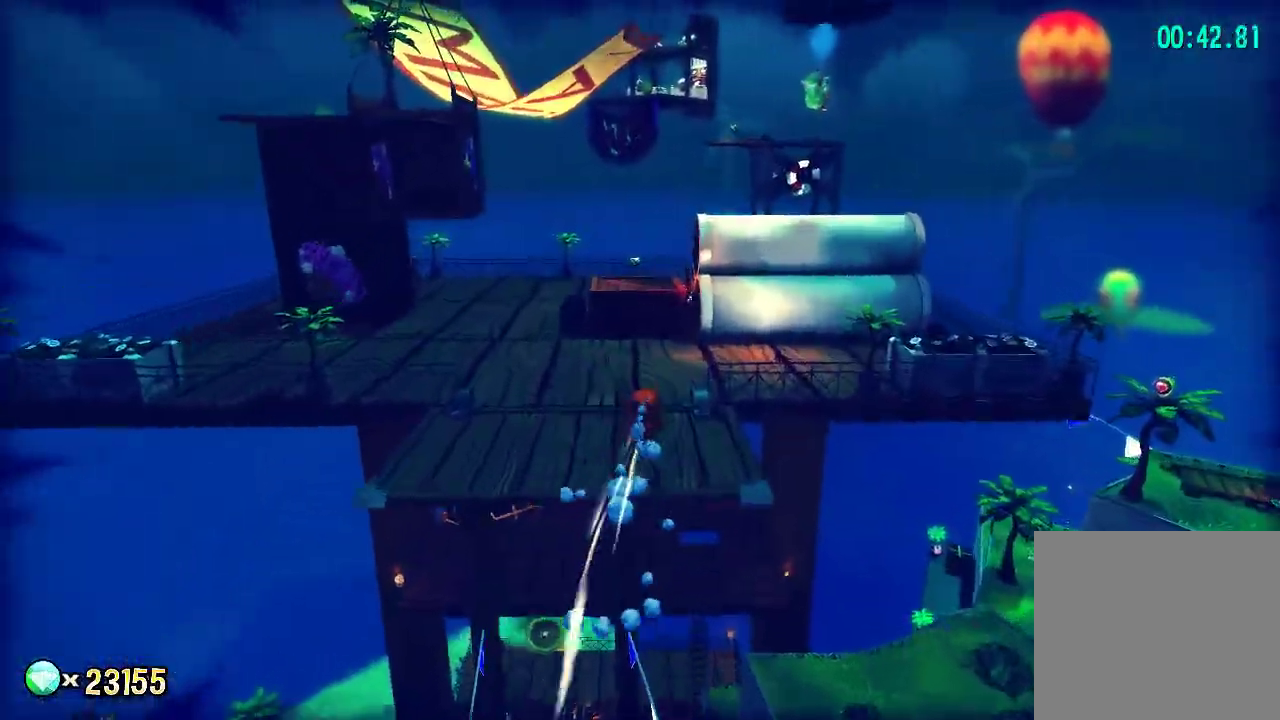
{"dt_ms": 500, "buttons": ["L2"], "left_stick": "up", "right_stick": "center", "events": [[100, "right_stick", "center"], [417, "R2", "down"], [500, "R2", "up"]]}
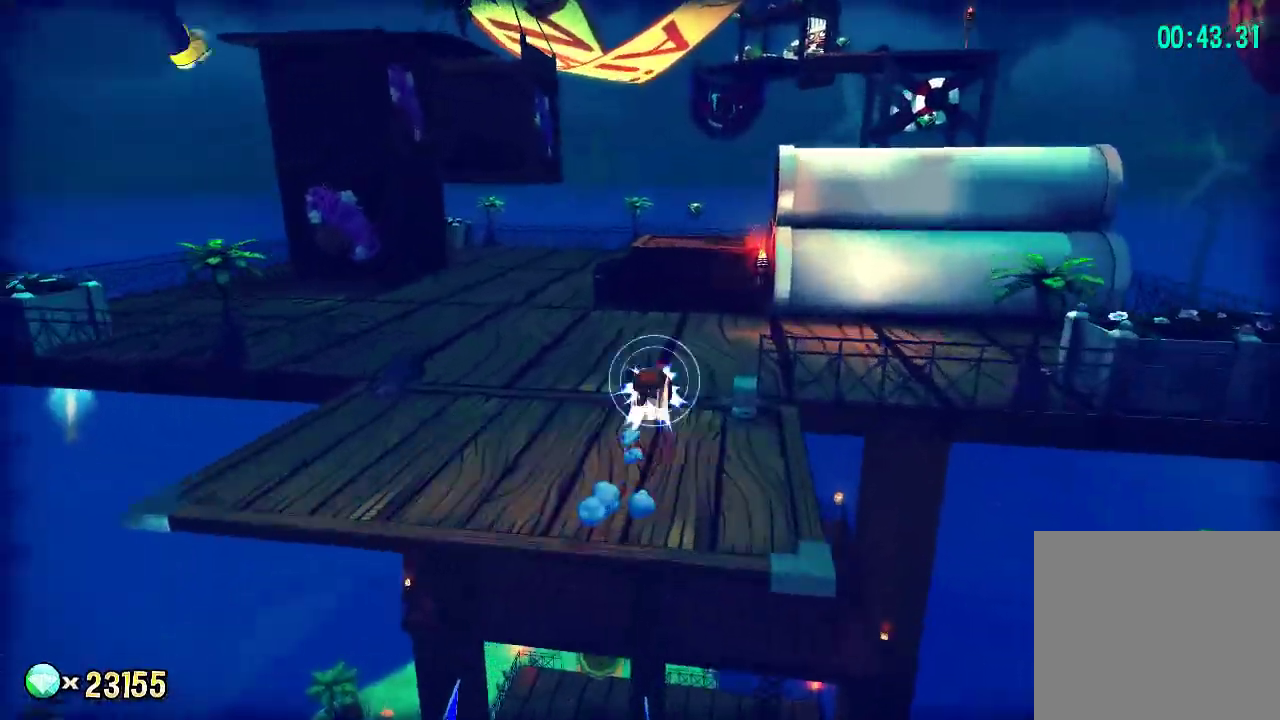
{"dt_ms": 500, "buttons": ["L2"], "left_stick": "down", "right_stick": "center", "events": [[83, "left_stick", "up-right"], [250, "left_stick", "down-right"], [350, "left_stick", "down"]]}
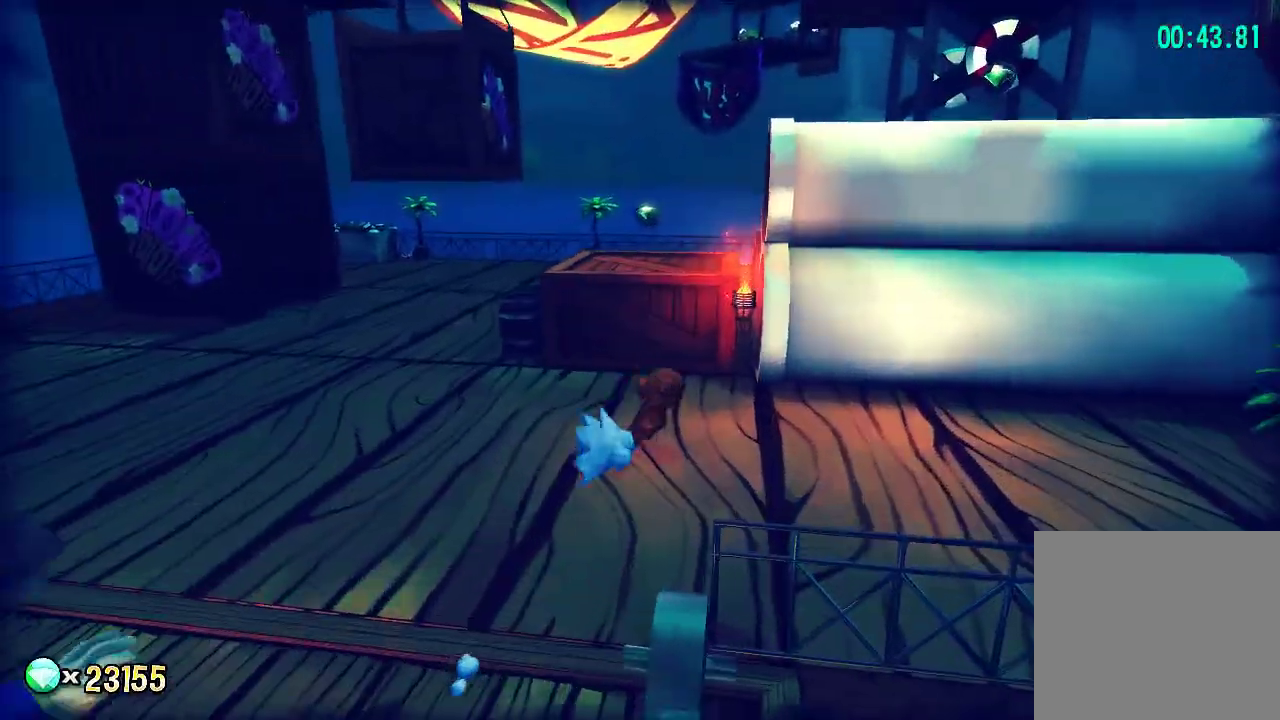
{"dt_ms": 500, "buttons": ["L2"], "left_stick": "up-left", "right_stick": "center", "events": [[333, "left_stick", "down-left"], [383, "left_stick", "left"], [450, "left_stick", "up-left"]]}
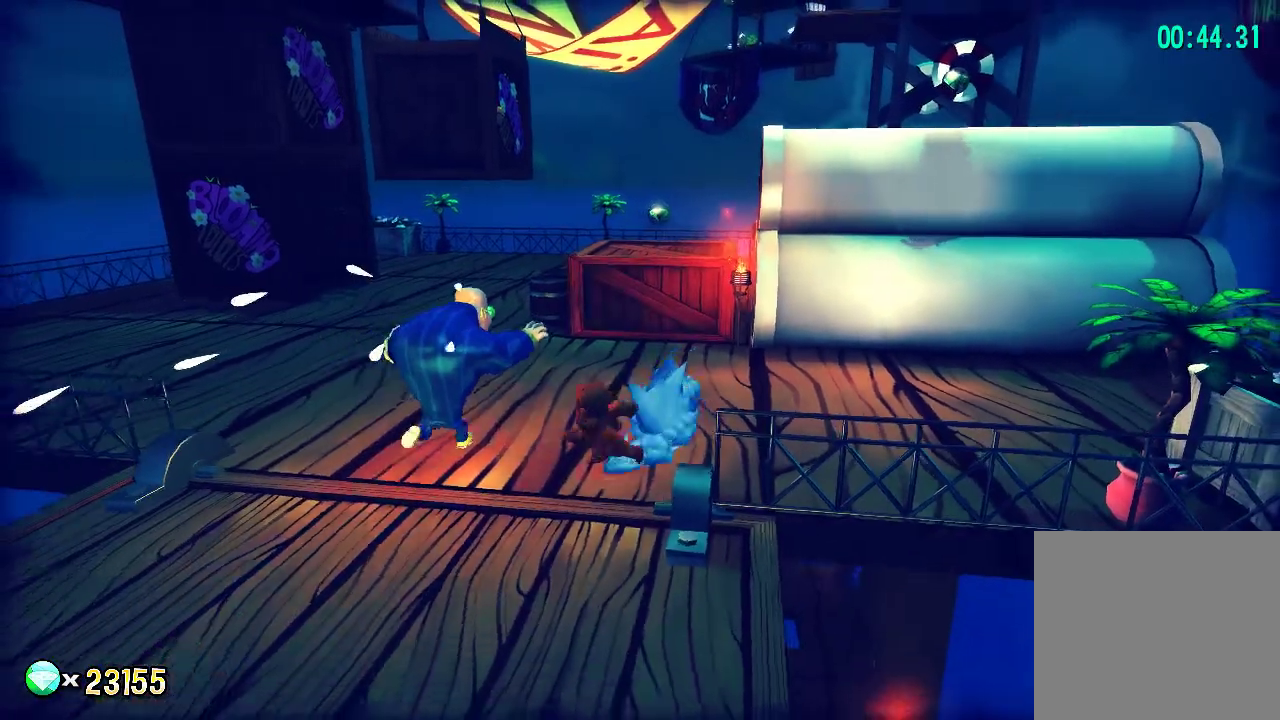
{"dt_ms": 500, "buttons": ["L2"], "left_stick": "down", "right_stick": "center", "events": [[67, "left_stick", "up"], [500, "left_stick", "down"]]}
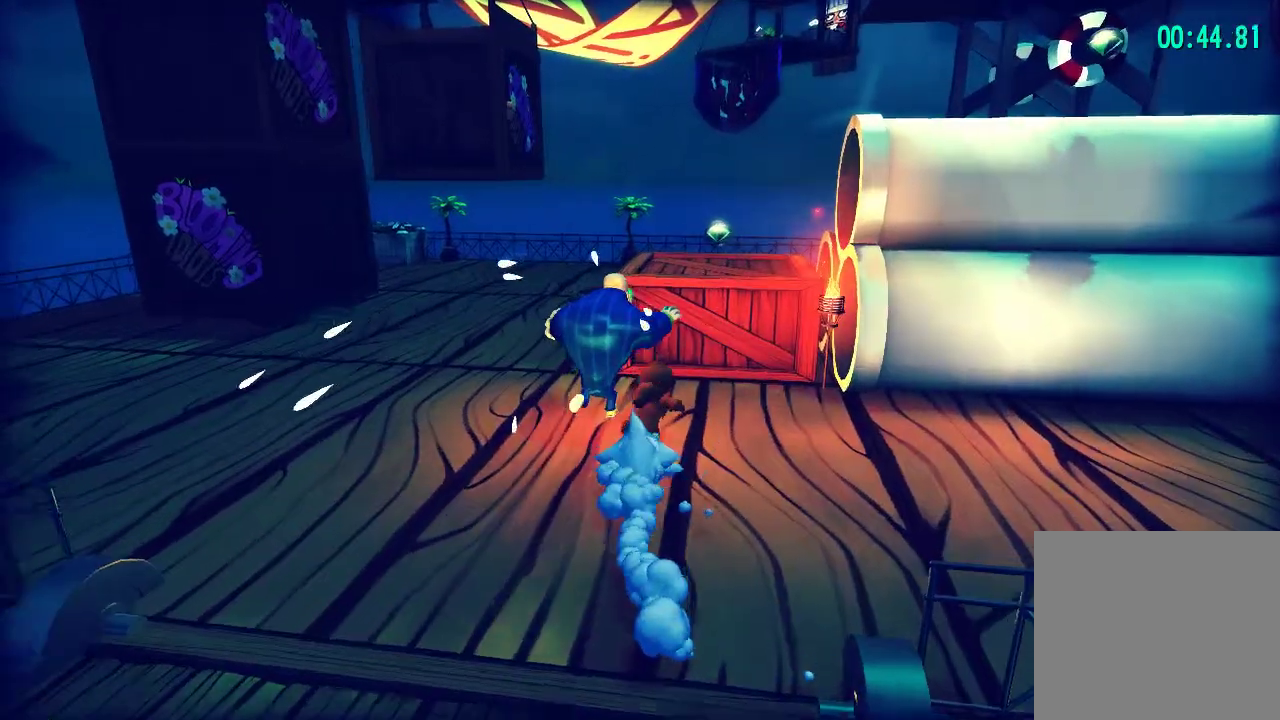
{"dt_ms": 500, "buttons": ["L2"], "left_stick": "down", "right_stick": "center", "events": []}
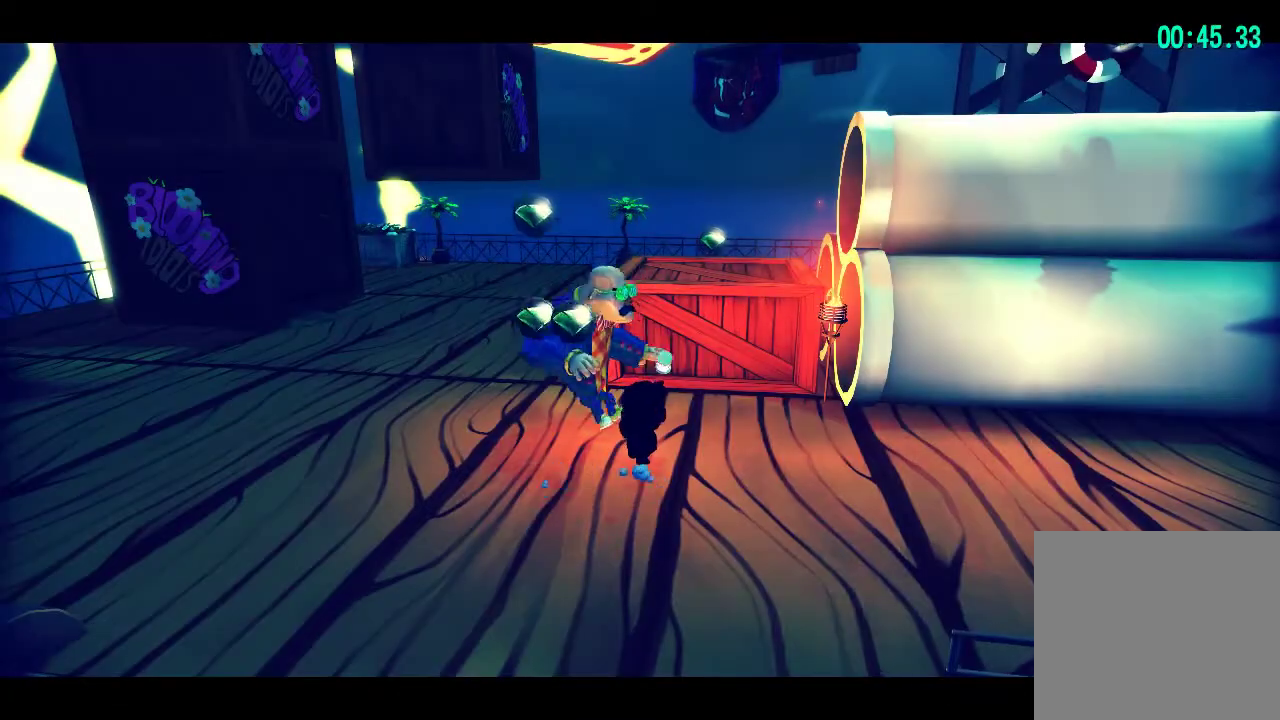
{"dt_ms": 500, "buttons": ["L2"], "left_stick": "down", "right_stick": "center", "events": []}
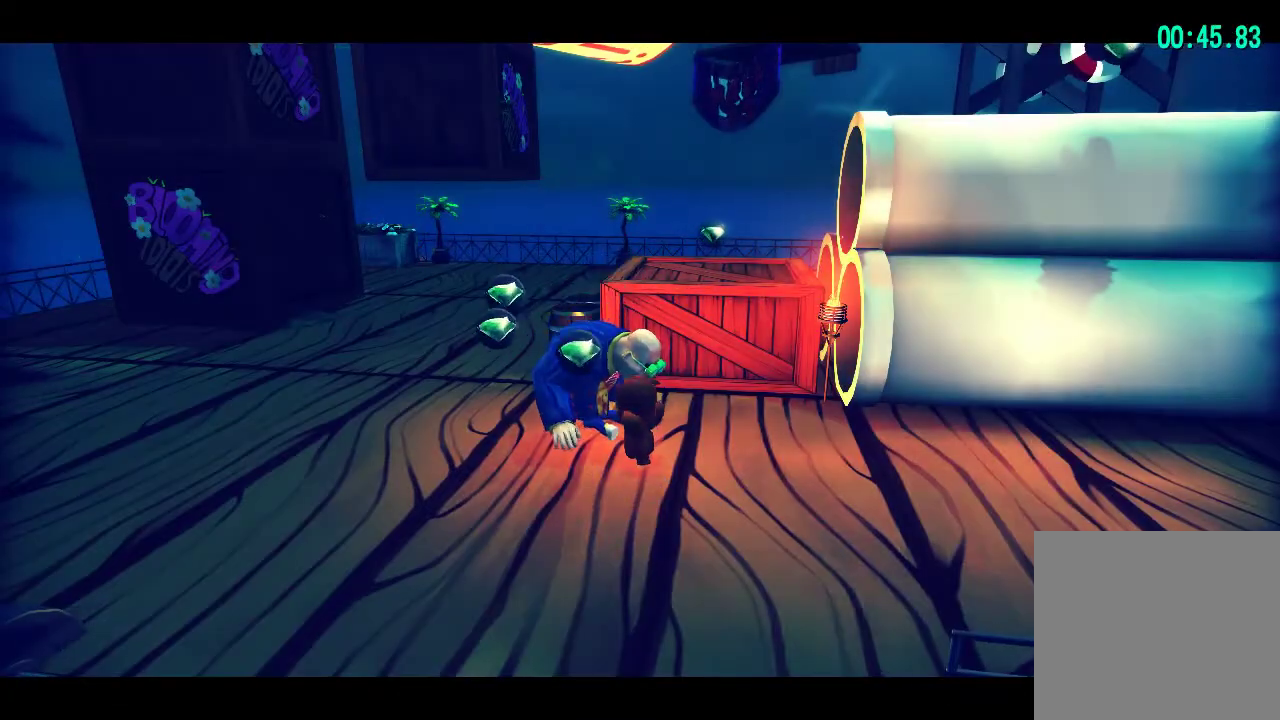
{"dt_ms": 500, "buttons": ["L2"], "left_stick": "down-left", "right_stick": "center", "events": [[500, "left_stick", "down-left"]]}
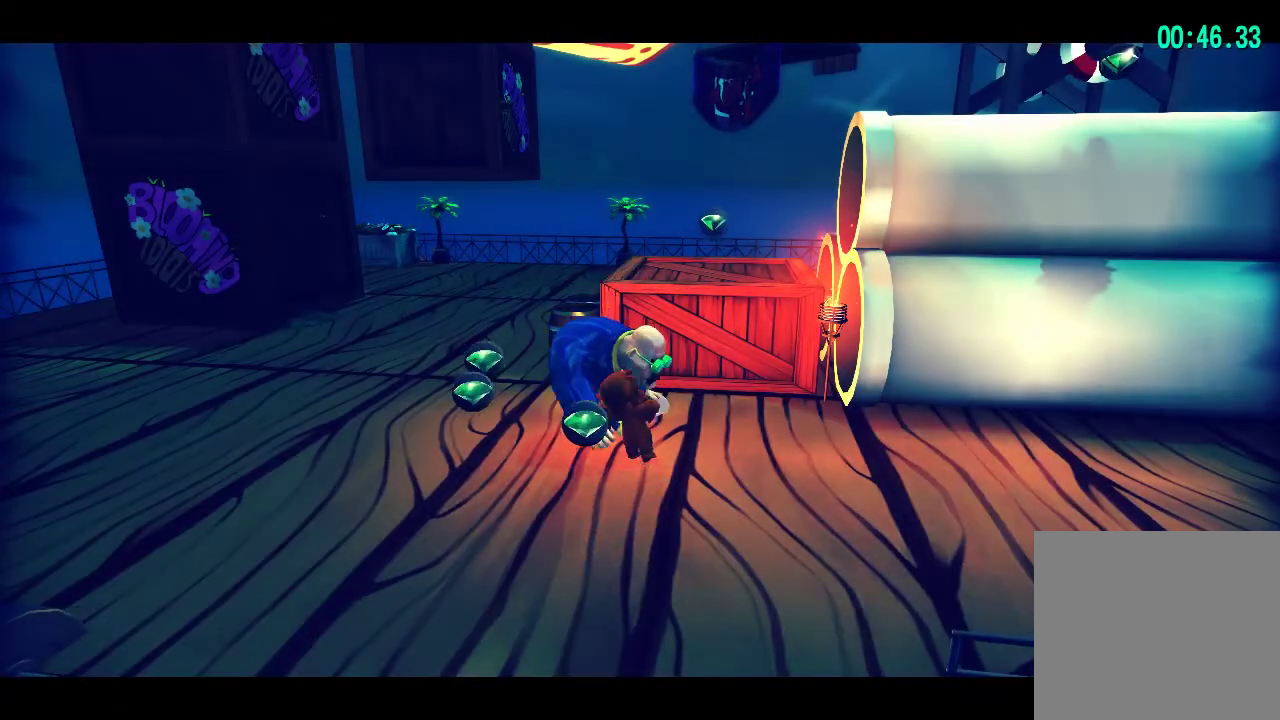
{"dt_ms": 500, "buttons": ["L2"], "left_stick": "right", "right_stick": "center", "events": [[183, "left_stick", "left"], [433, "left_stick", "up"], [500, "left_stick", "right"]]}
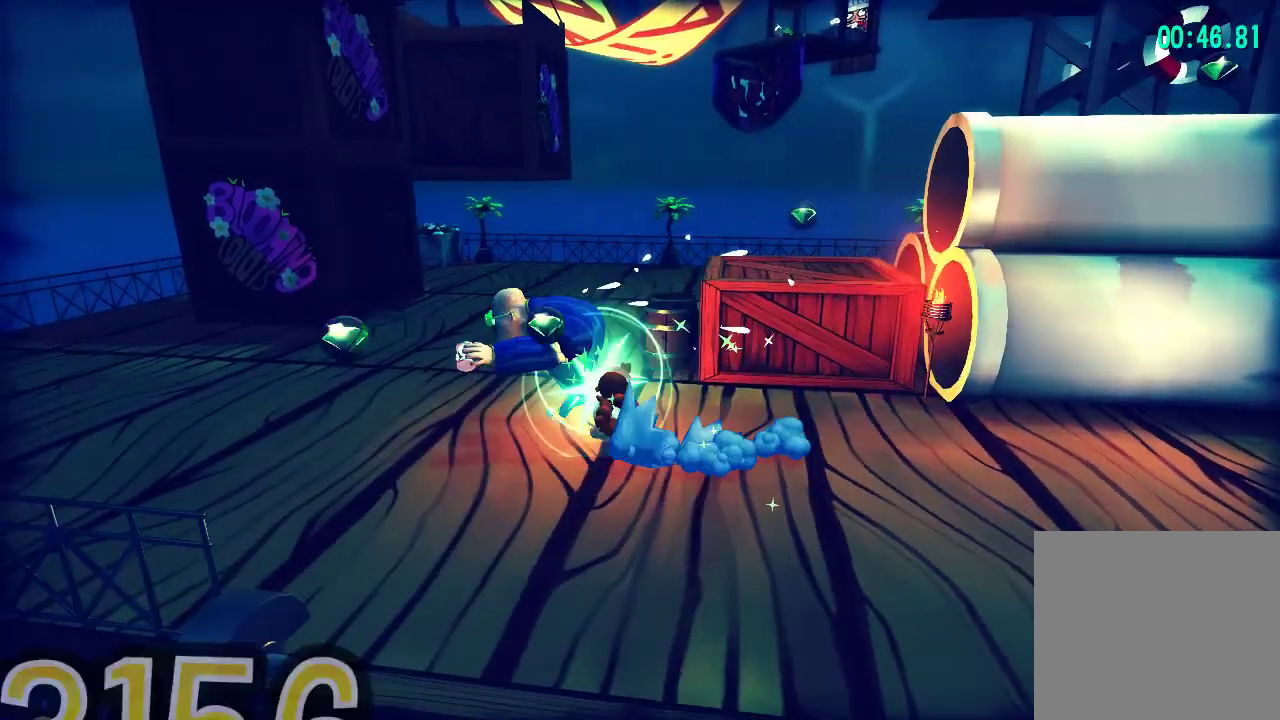
{"dt_ms": 500, "buttons": ["CROSS"], "left_stick": "up-right", "right_stick": "center", "events": [[17, "left_stick", "down-right"], [283, "left_stick", "up-right"], [433, "L2", "up"], [450, "CROSS", "down"]]}
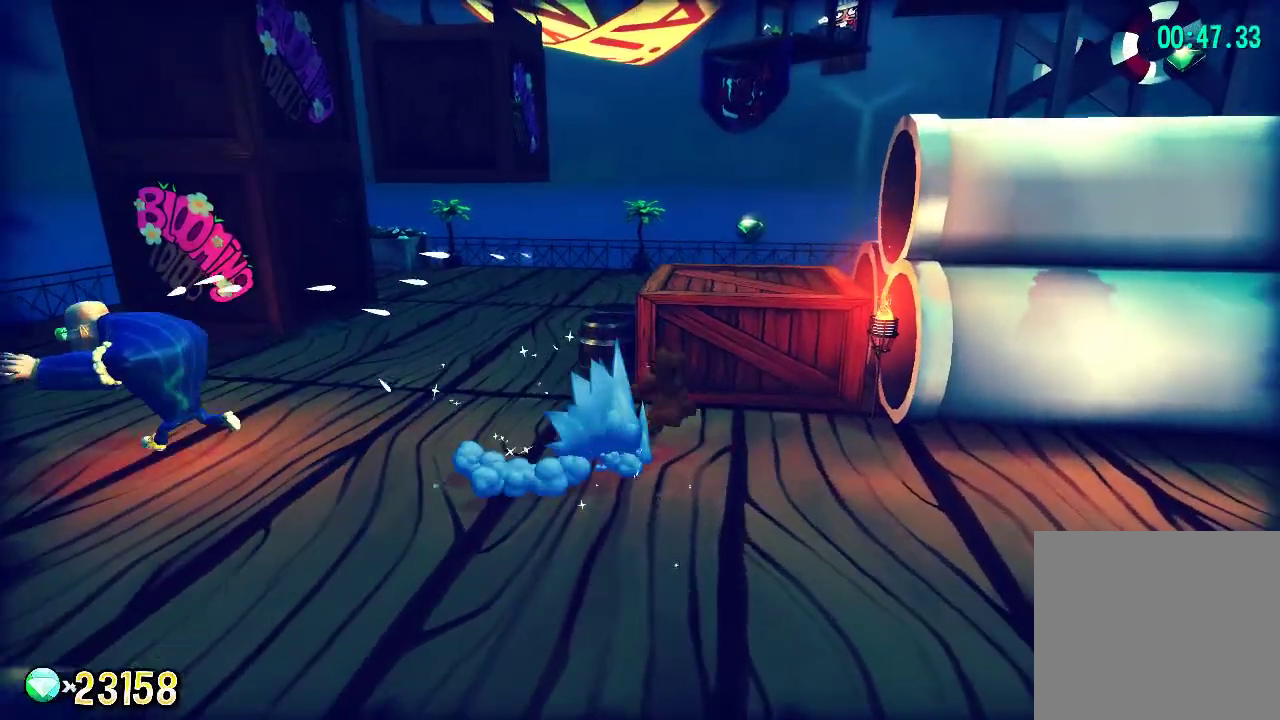
{"dt_ms": 500, "buttons": ["CROSS"], "left_stick": "right", "right_stick": "center", "events": [[200, "CROSS", "up"], [267, "CROSS", "down"], [467, "left_stick", "right"]]}